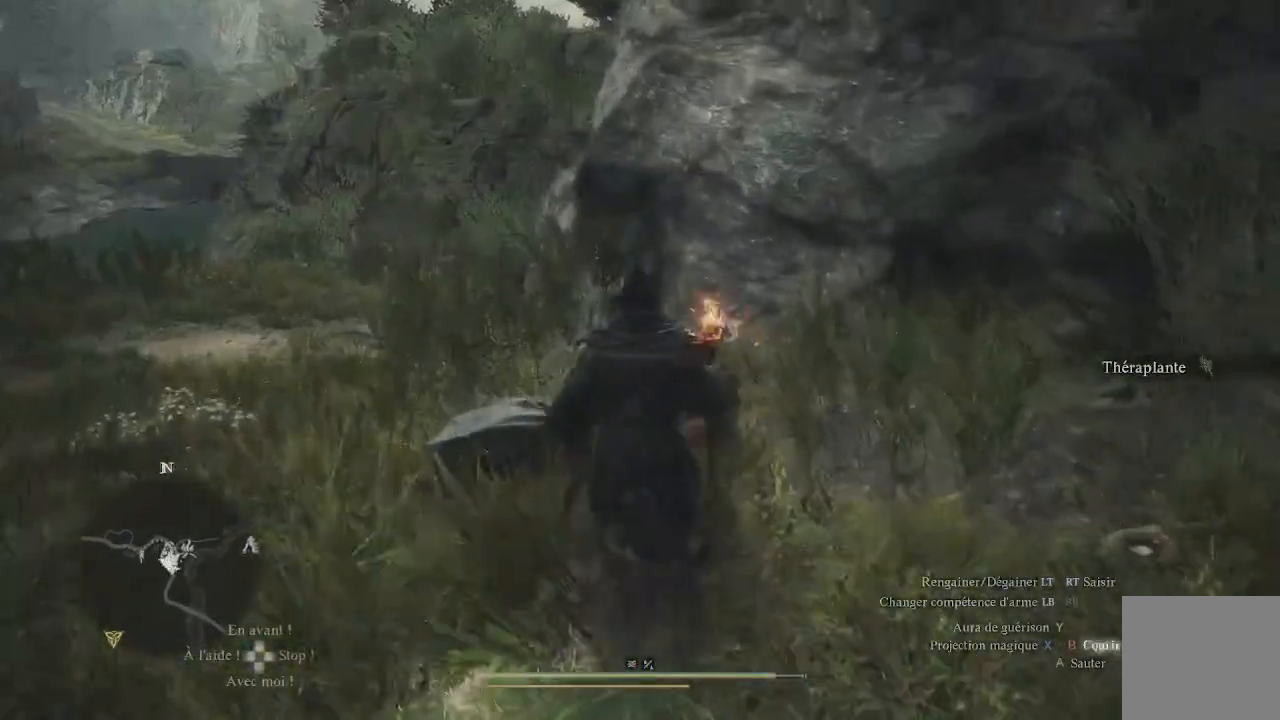
Gameplay with a controller (Xbox layout); each line is a JSON object with the inputs held at the frame after it. "events" lists button and stick changes between this image and that frame as [ms after this image, input, new state], when the widget could be followed in between.
{"buttons": [], "left_stick": "left", "right_stick": "center", "events": [[17, "left_stick", "up-left"], [50, "B", "up"], [217, "left_stick", "center"], [250, "B", "down"], [333, "B", "up"], [400, "left_stick", "left"]]}
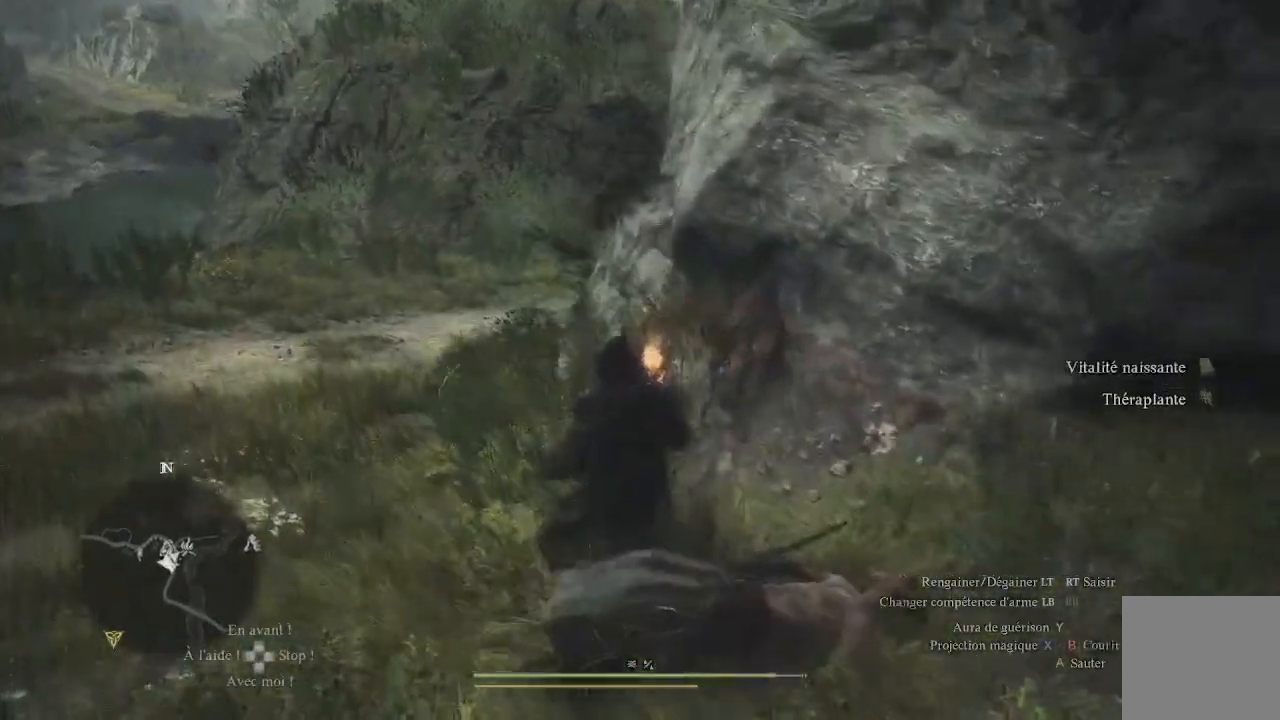
{"buttons": [], "left_stick": "up-left", "right_stick": "center", "events": [[67, "right_stick", "left"], [317, "left_stick", "up-left"], [483, "right_stick", "center"]]}
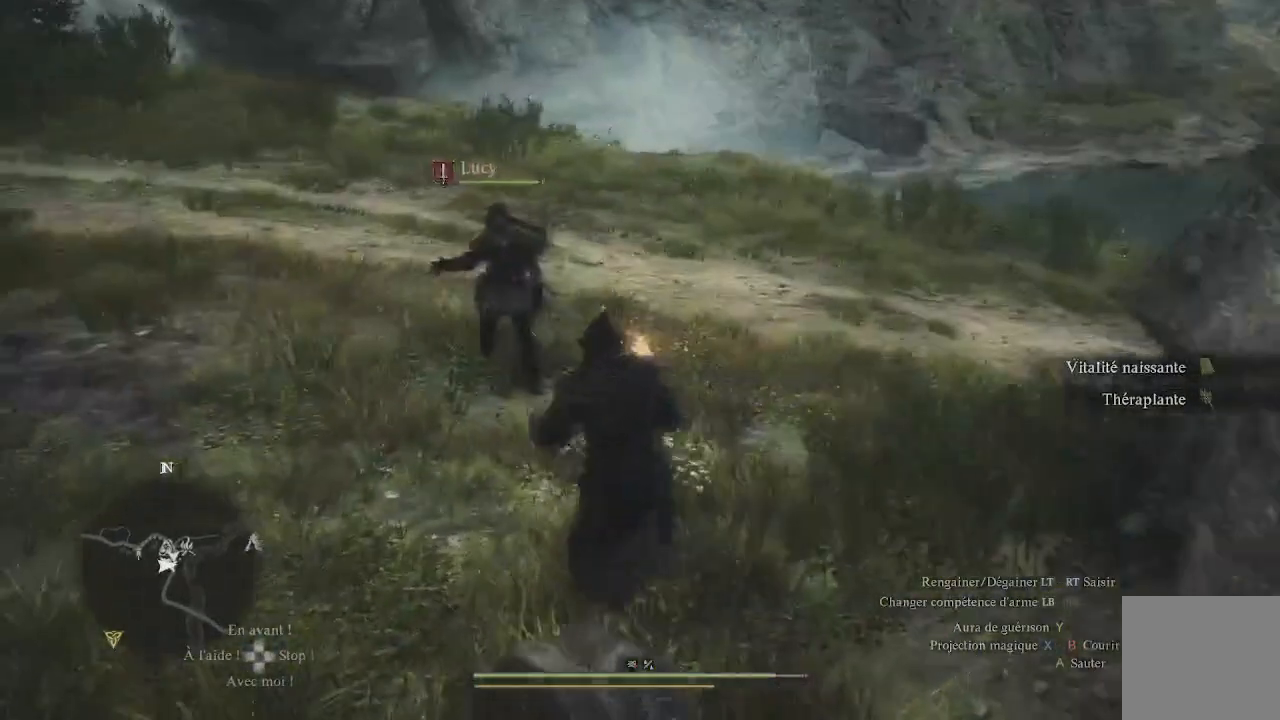
{"buttons": ["B"], "left_stick": "up", "right_stick": "center", "events": [[50, "L3", "down"], [167, "L3", "up"], [167, "left_stick", "up"], [200, "B", "down"], [283, "B", "up"], [383, "B", "down"], [417, "B", "up"], [500, "B", "down"]]}
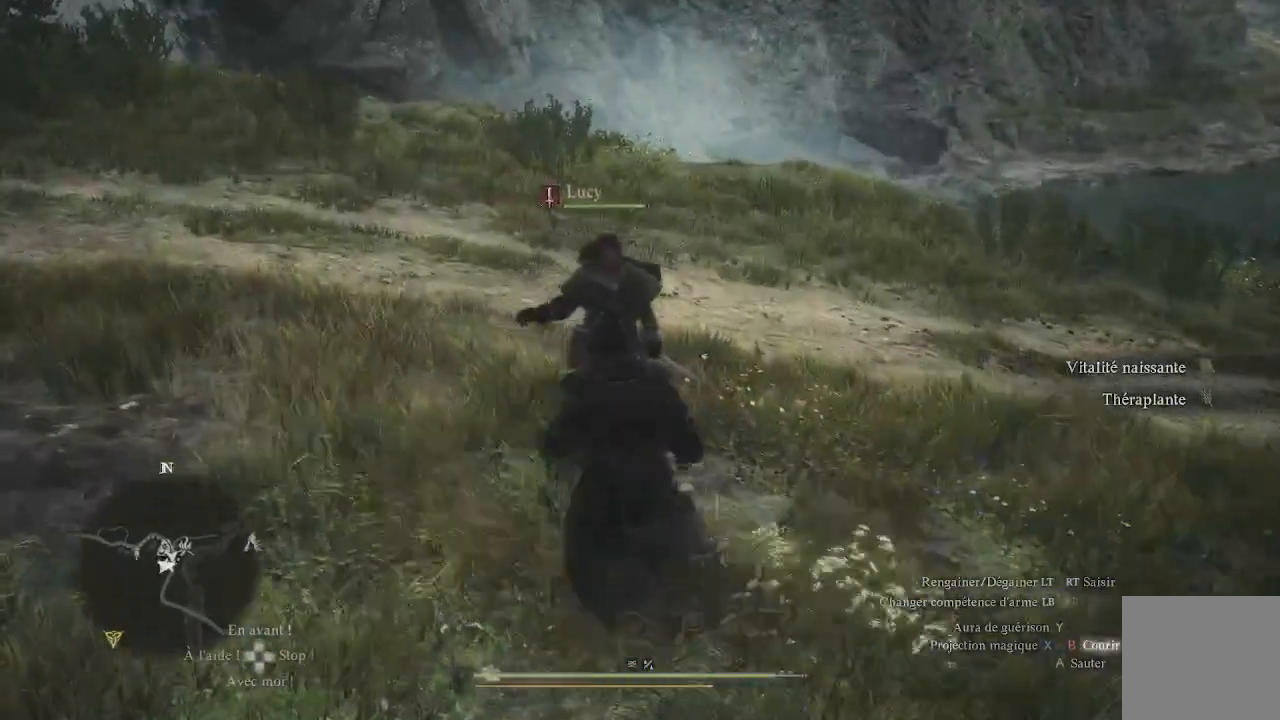
{"buttons": [], "left_stick": "up", "right_stick": "center", "events": [[50, "B", "up"], [117, "B", "down"], [250, "B", "up"]]}
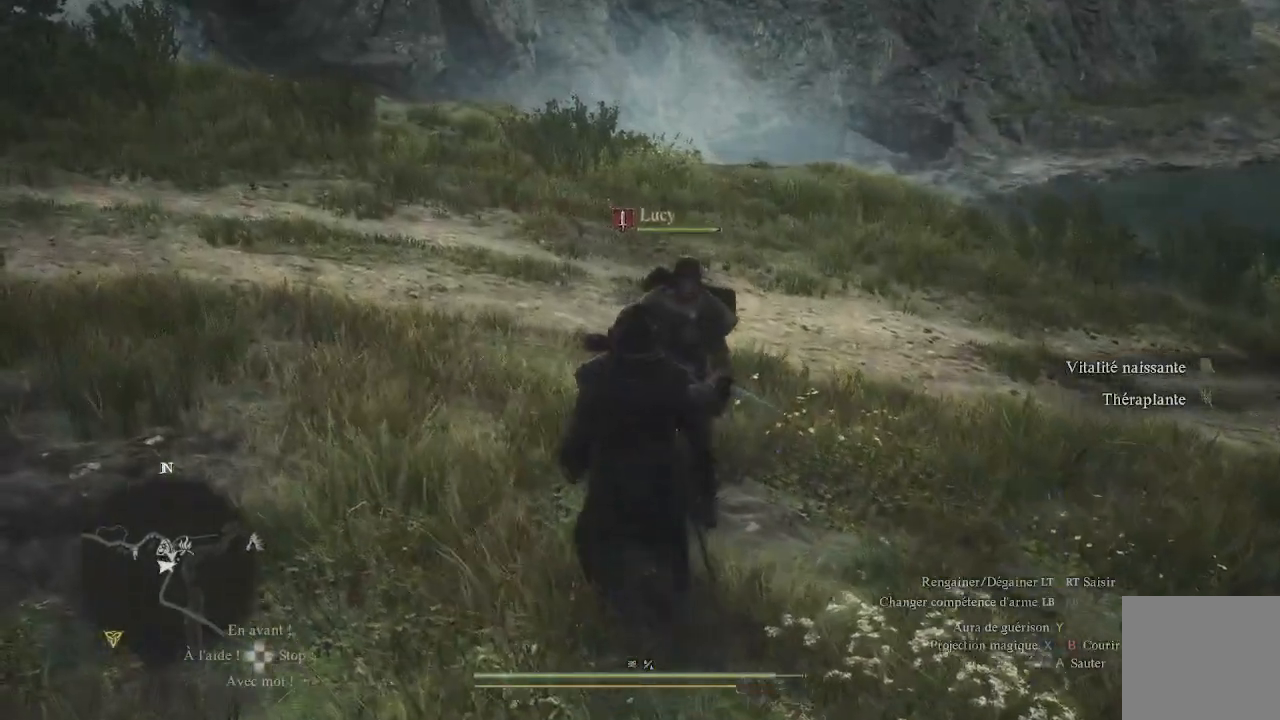
{"buttons": [], "left_stick": "up-left", "right_stick": "center", "events": [[133, "left_stick", "up-left"]]}
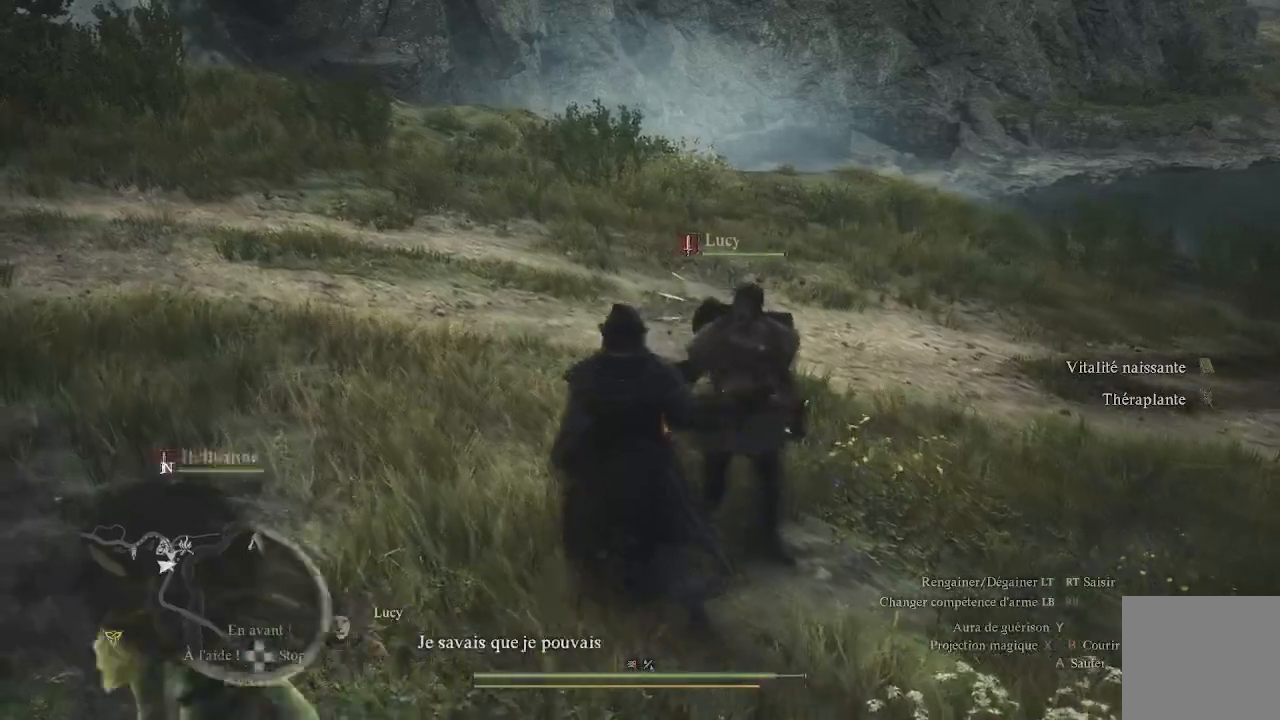
{"buttons": [], "left_stick": "up-left", "right_stick": "center", "events": []}
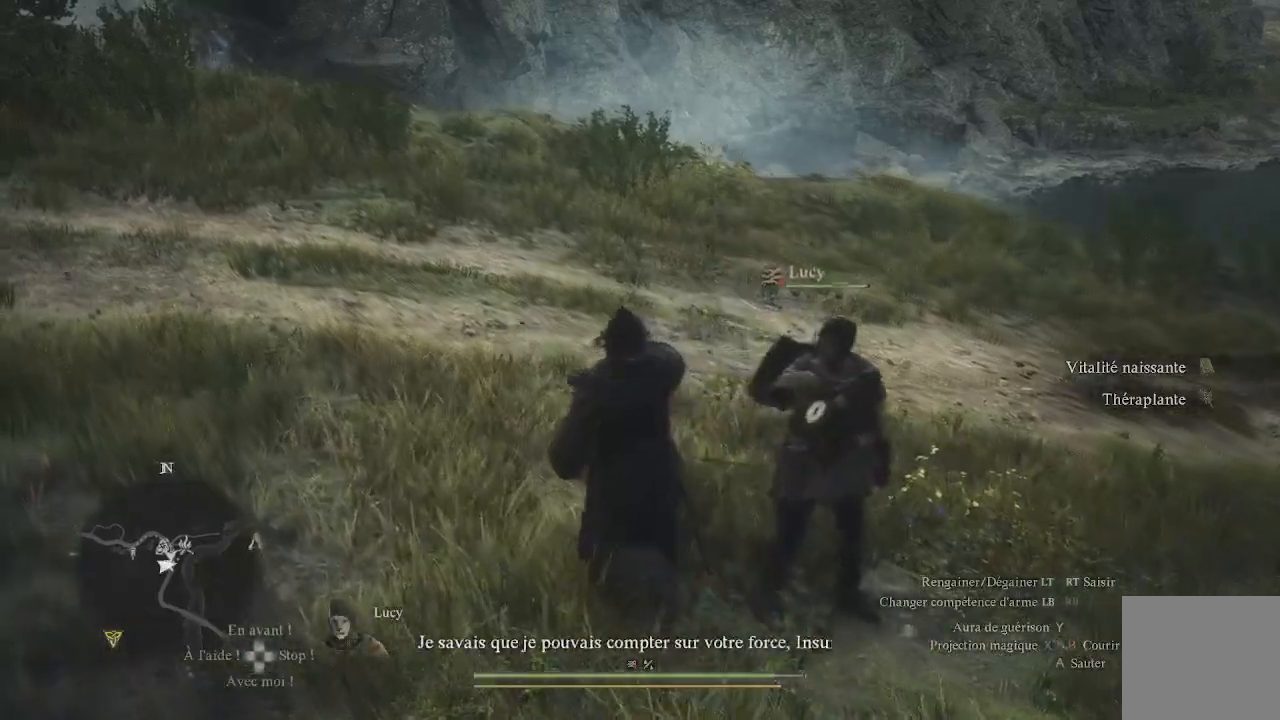
{"buttons": [], "left_stick": "up-left", "right_stick": "center", "events": [[50, "right_stick", "right"], [200, "right_stick", "center"]]}
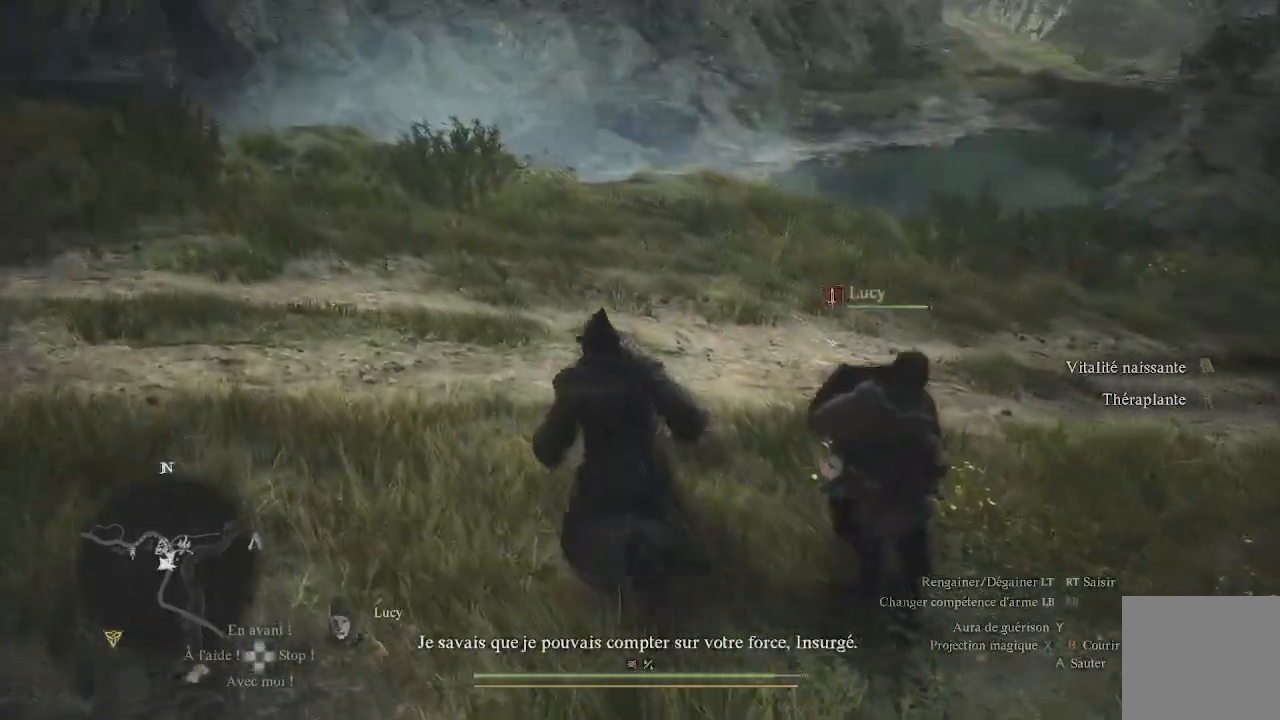
{"buttons": [], "left_stick": "up-left", "right_stick": "right", "events": [[217, "right_stick", "right"], [367, "right_stick", "center"], [500, "right_stick", "right"]]}
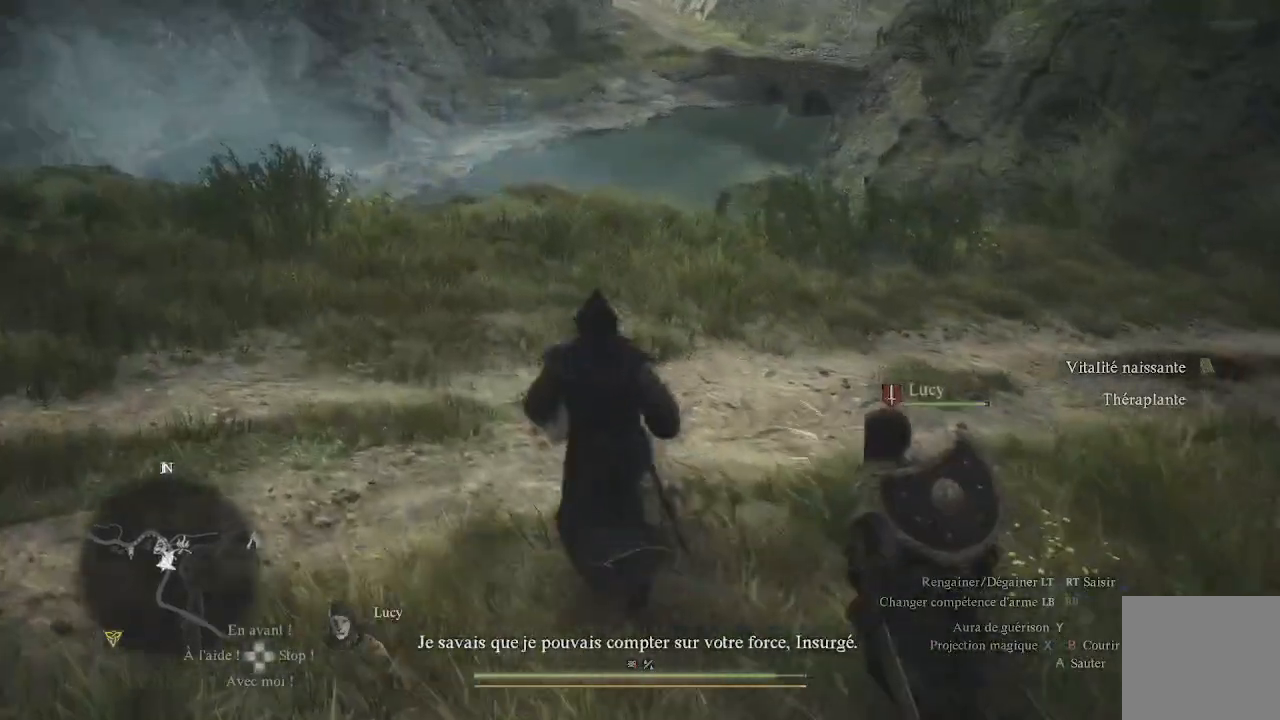
{"buttons": [], "left_stick": "up-left", "right_stick": "center", "events": [[233, "right_stick", "center"]]}
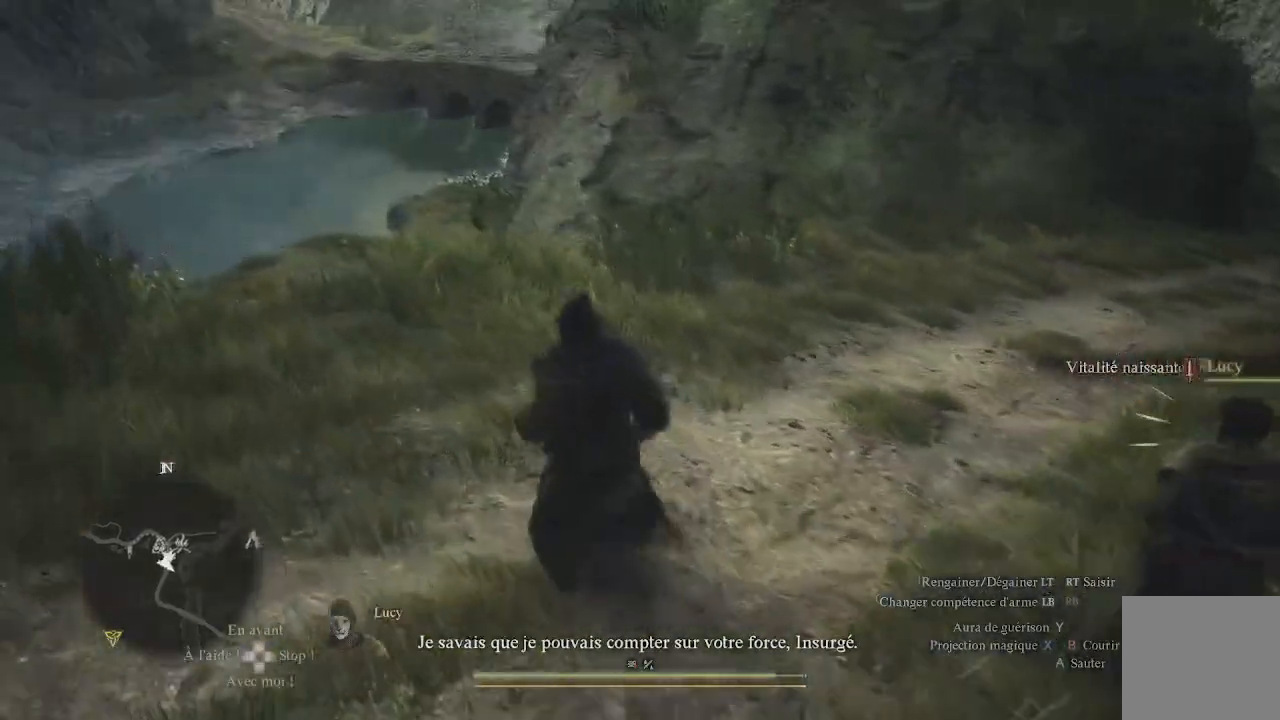
{"buttons": [], "left_stick": "up", "right_stick": "right", "events": [[117, "right_stick", "right"], [367, "left_stick", "up"]]}
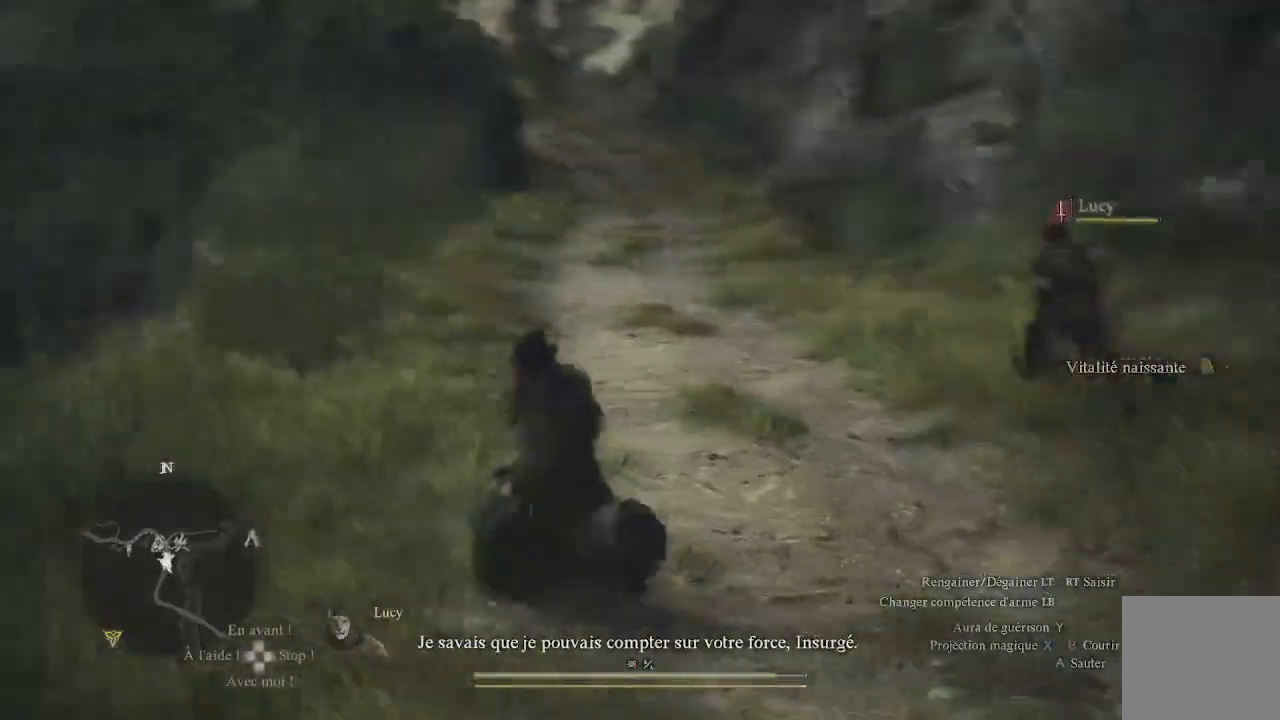
{"buttons": [], "left_stick": "up", "right_stick": "center", "events": [[33, "right_stick", "center"]]}
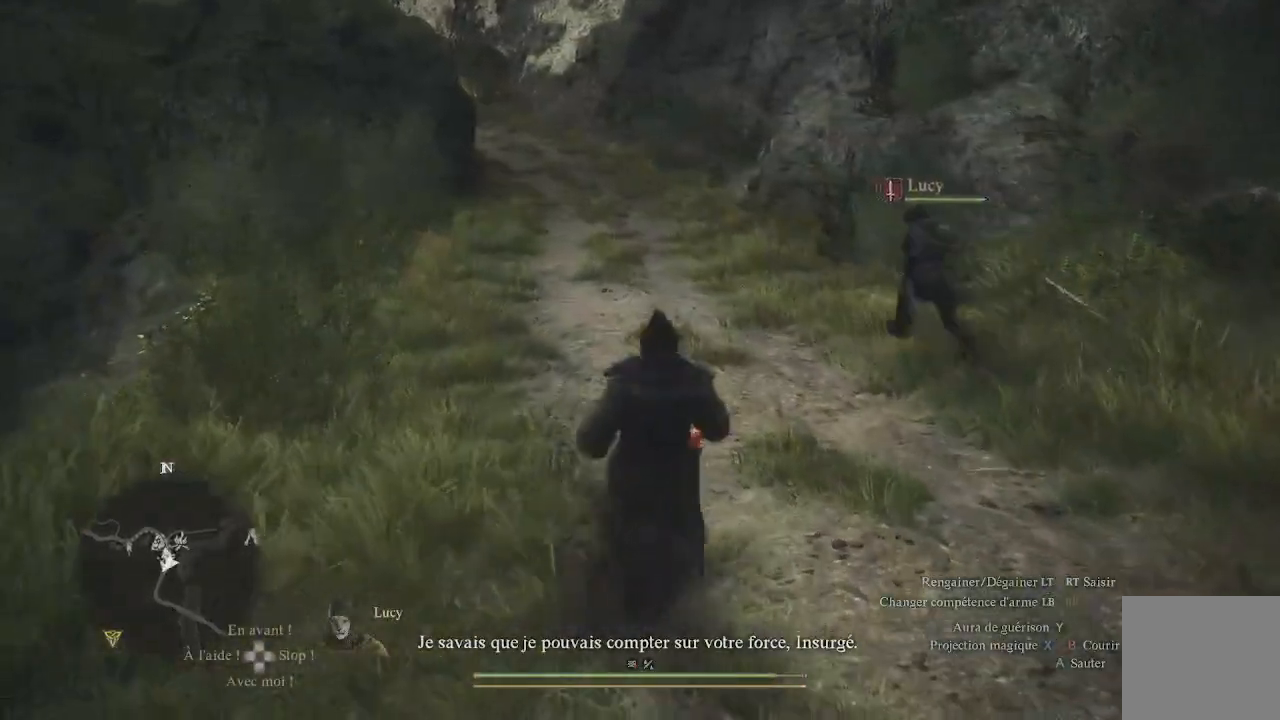
{"buttons": [], "left_stick": "up", "right_stick": "center", "events": [[67, "right_stick", "up"], [267, "right_stick", "center"]]}
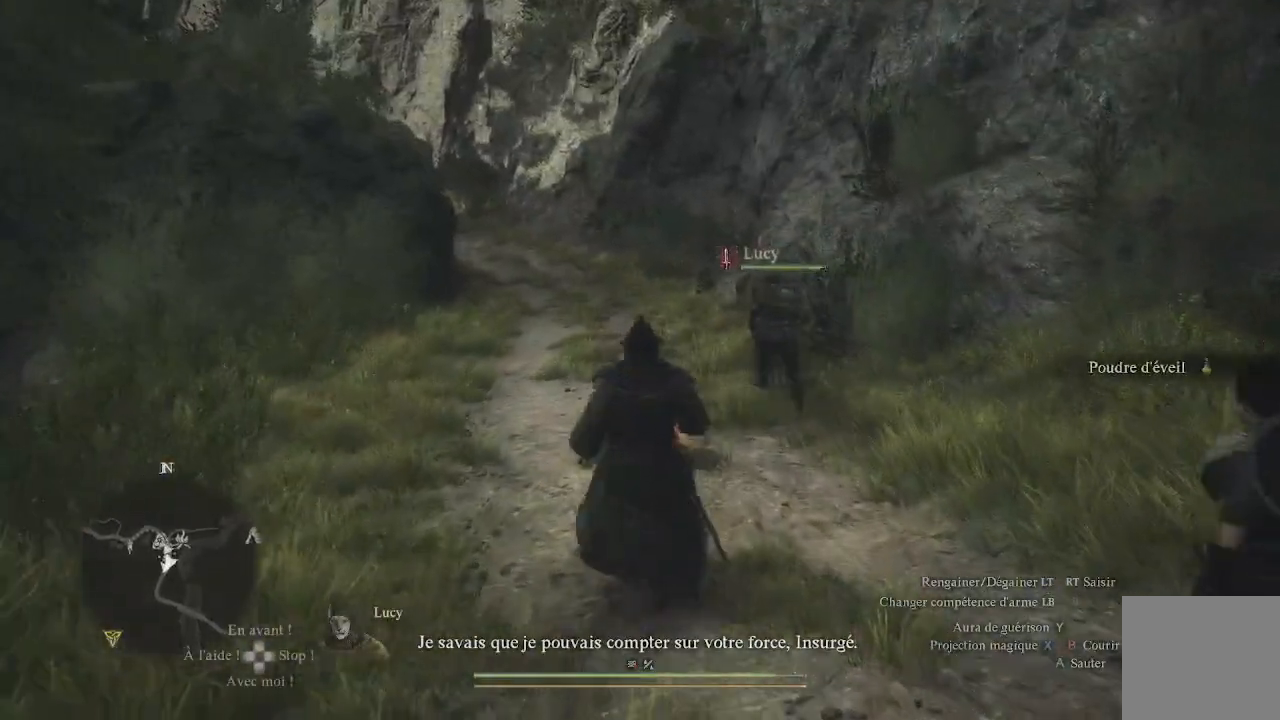
{"buttons": [], "left_stick": "up", "right_stick": "center", "events": [[133, "right_stick", "left"], [283, "L3", "down"], [300, "right_stick", "center"], [417, "L3", "up"]]}
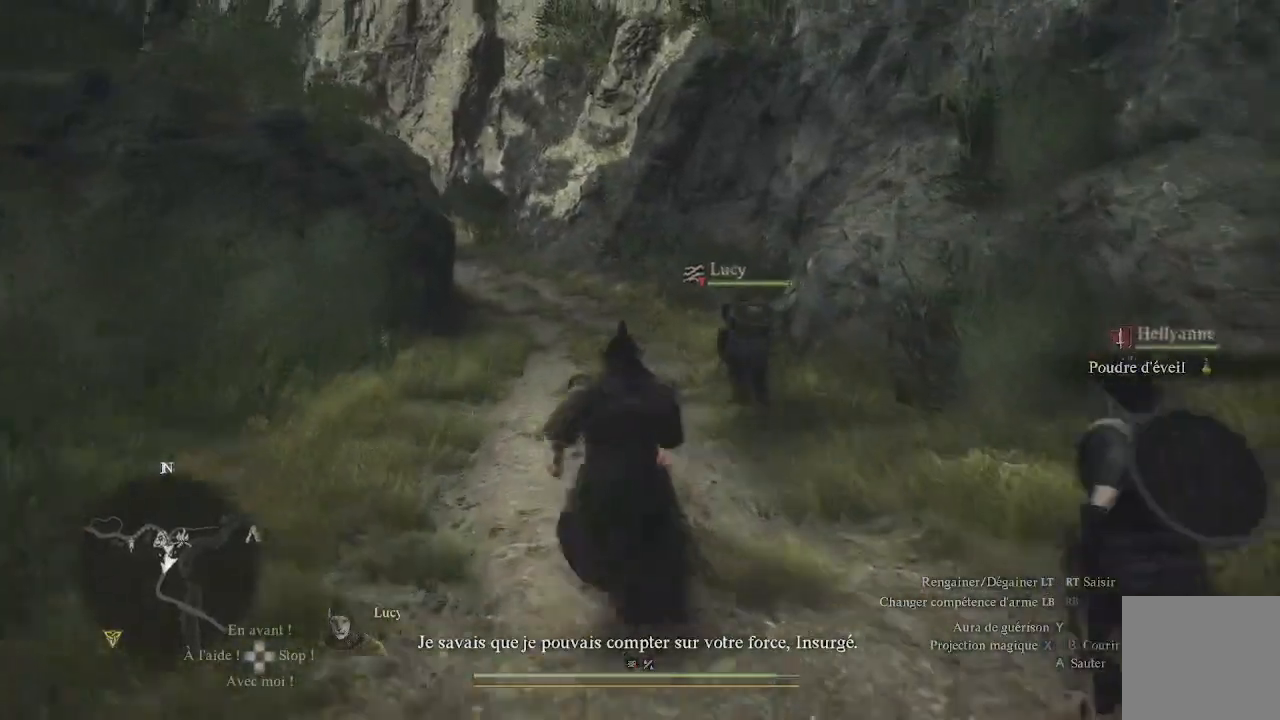
{"buttons": [], "left_stick": "up", "right_stick": "center", "events": []}
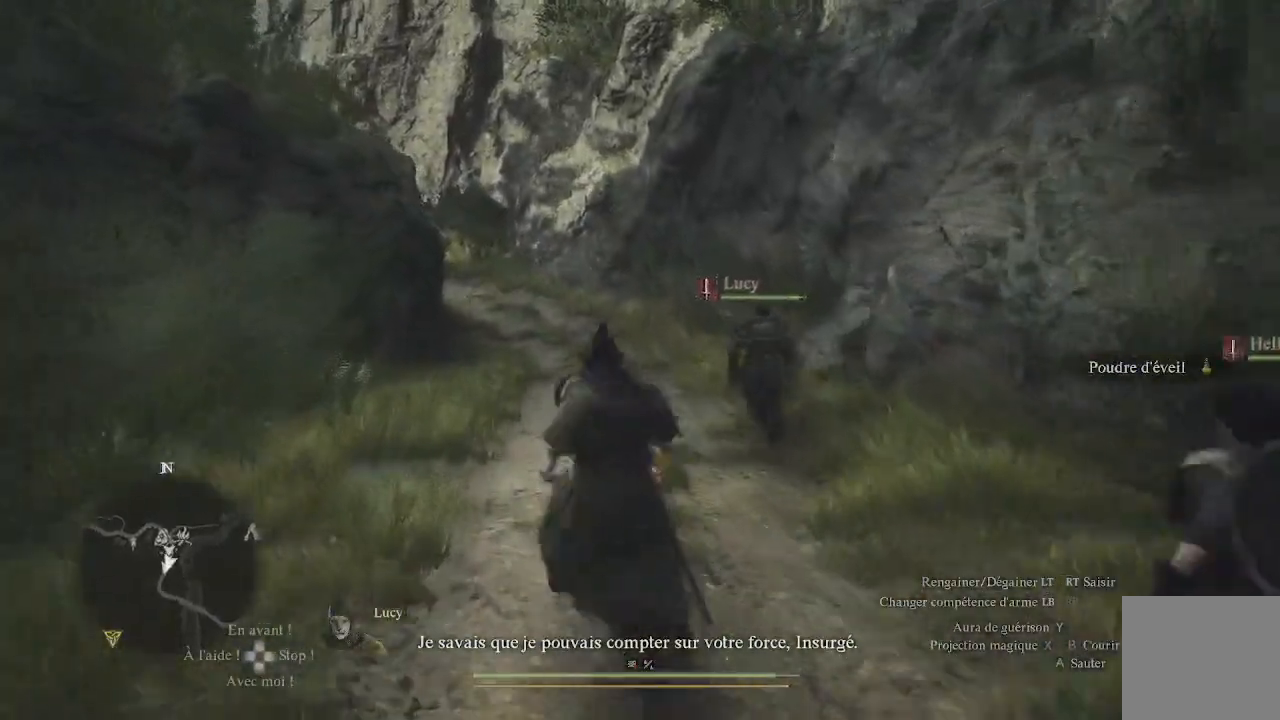
{"buttons": [], "left_stick": "up", "right_stick": "center", "events": []}
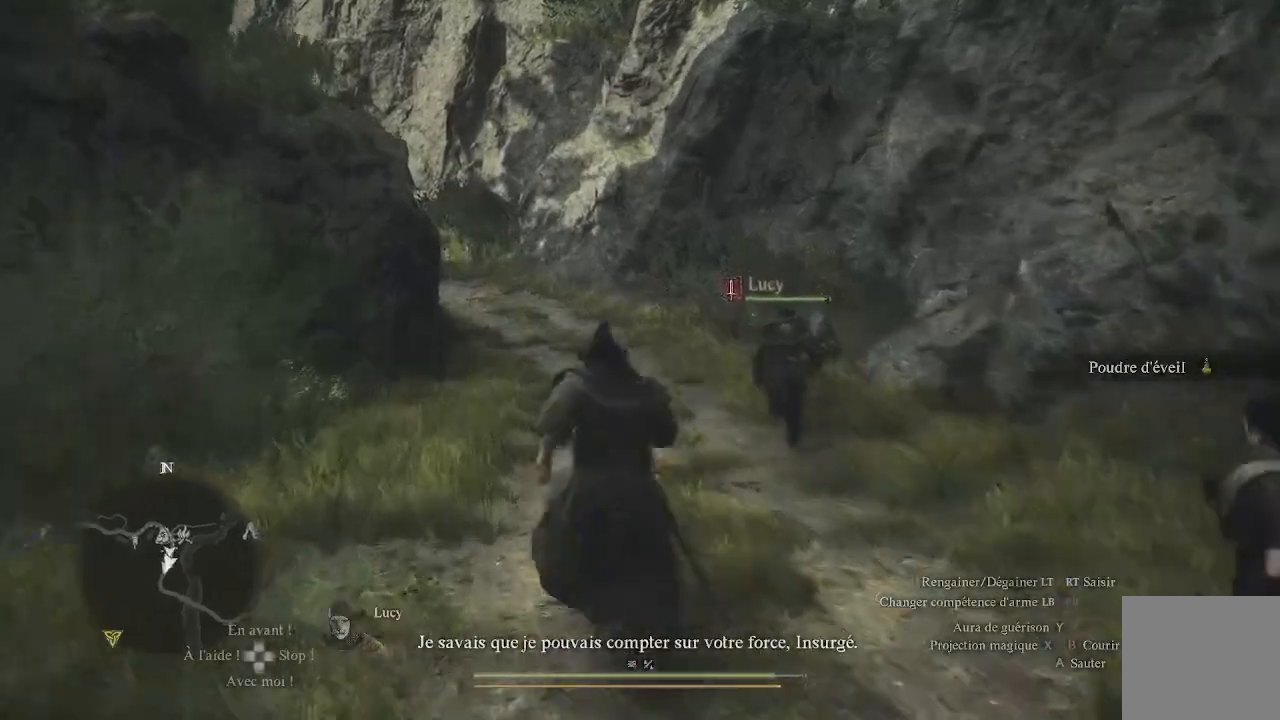
{"buttons": [], "left_stick": "up", "right_stick": "center", "events": [[200, "right_stick", "left"], [350, "right_stick", "center"]]}
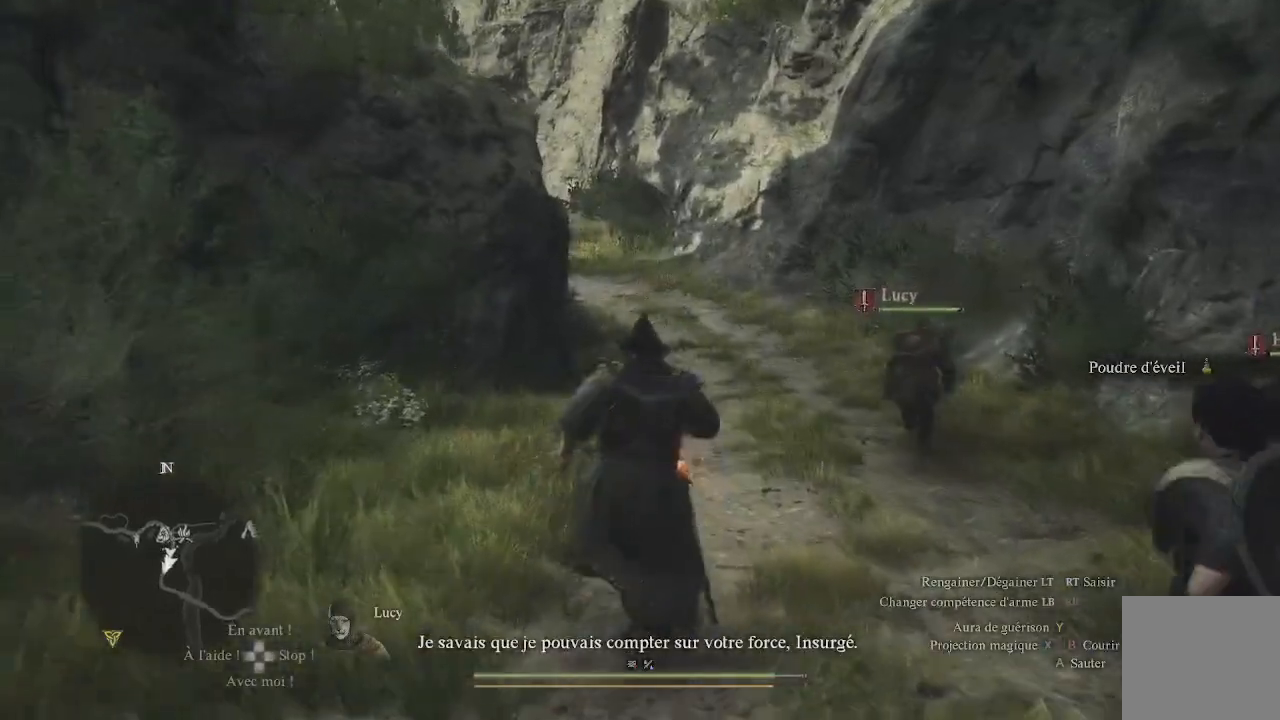
{"buttons": [], "left_stick": "up", "right_stick": "center", "events": []}
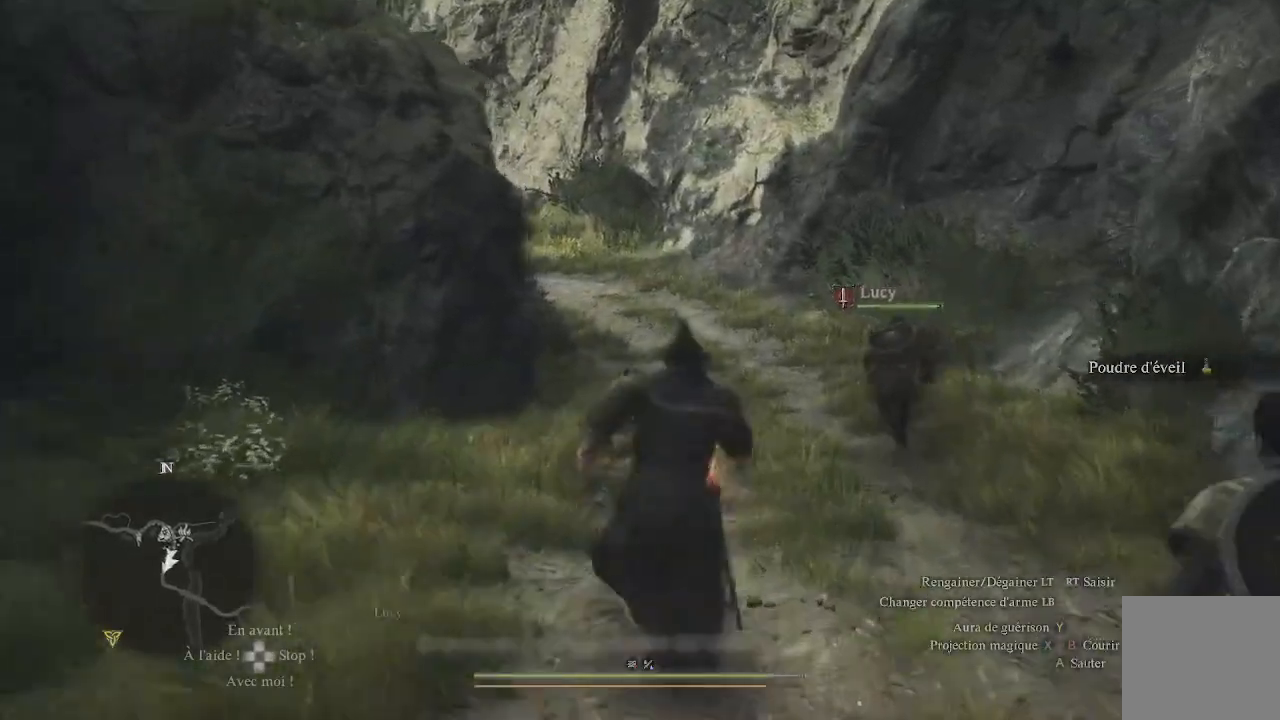
{"buttons": [], "left_stick": "up", "right_stick": "center", "events": []}
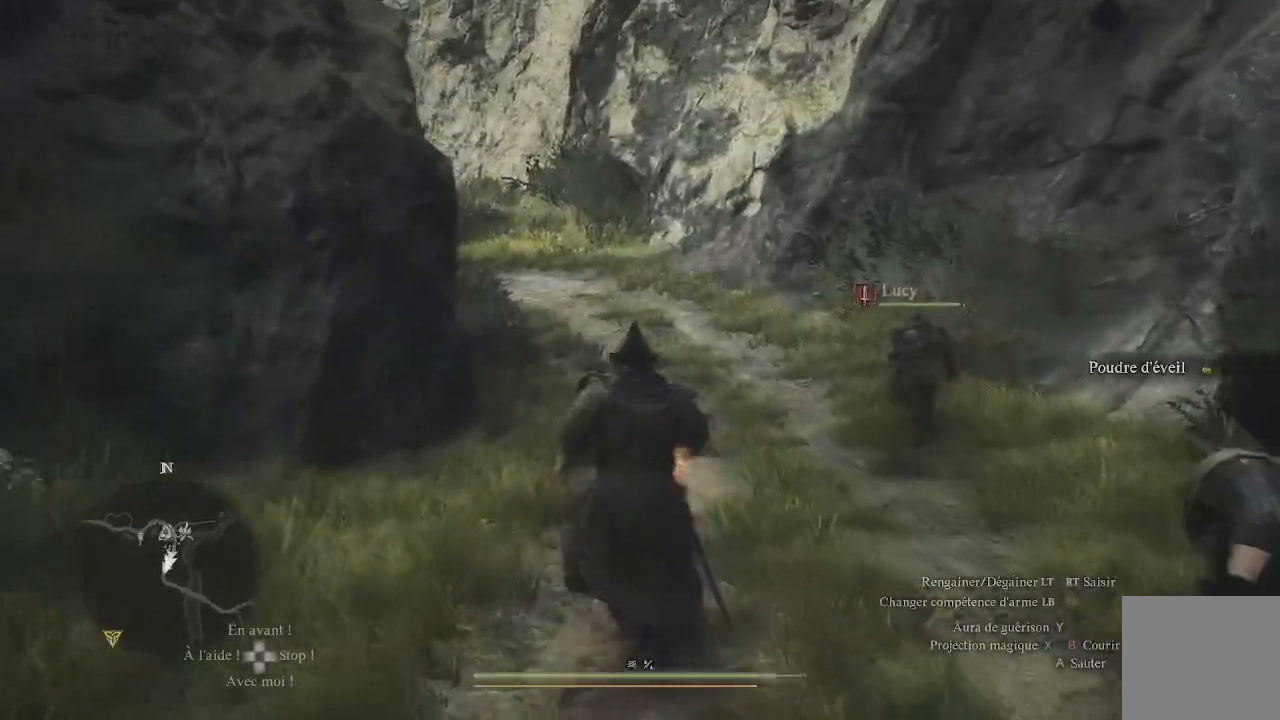
{"buttons": [], "left_stick": "up", "right_stick": "center", "events": [[267, "right_stick", "left"], [400, "right_stick", "center"]]}
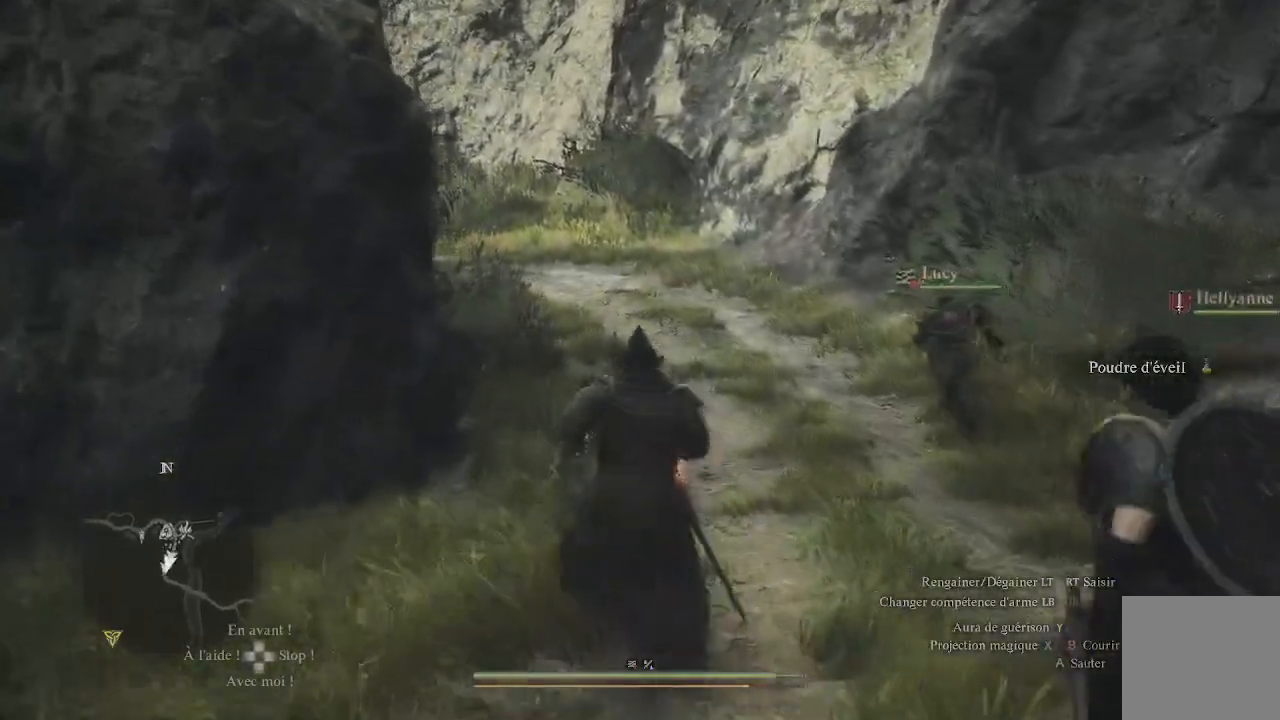
{"buttons": [], "left_stick": "center", "right_stick": "center", "events": [[83, "START", "down"], [133, "left_stick", "center"], [200, "START", "up"]]}
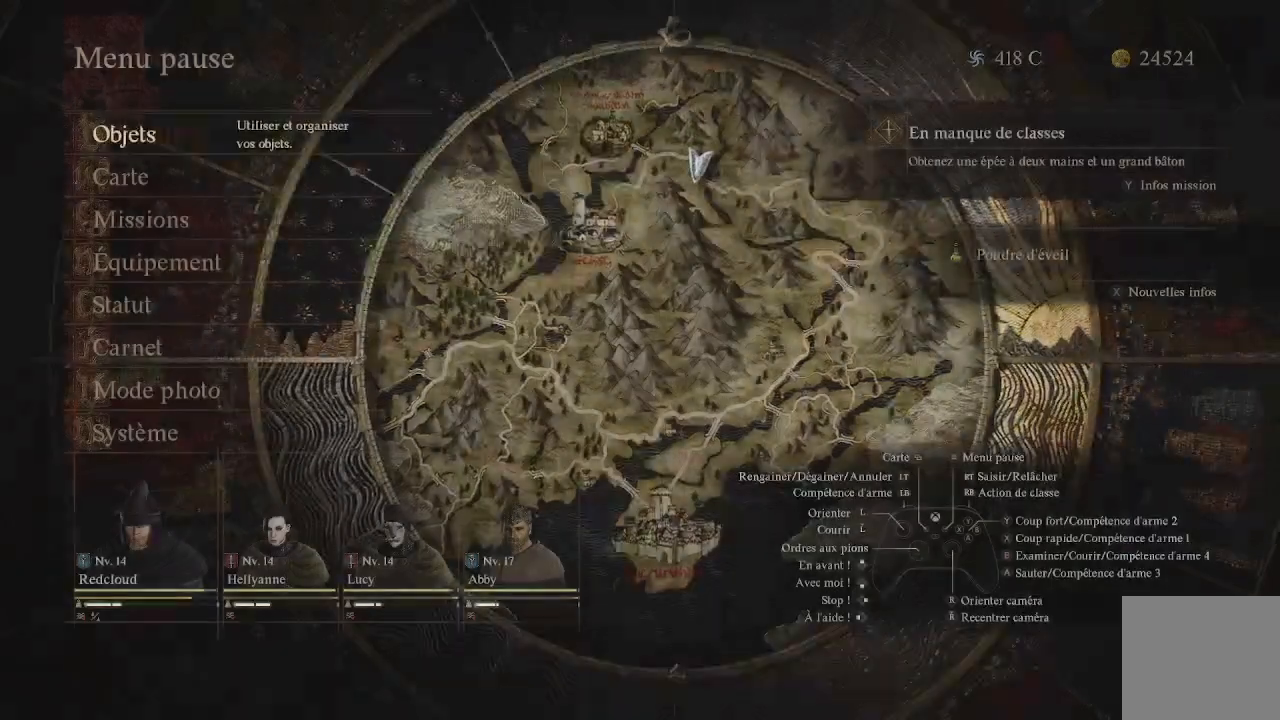
{"buttons": [], "left_stick": "center", "right_stick": "center", "events": []}
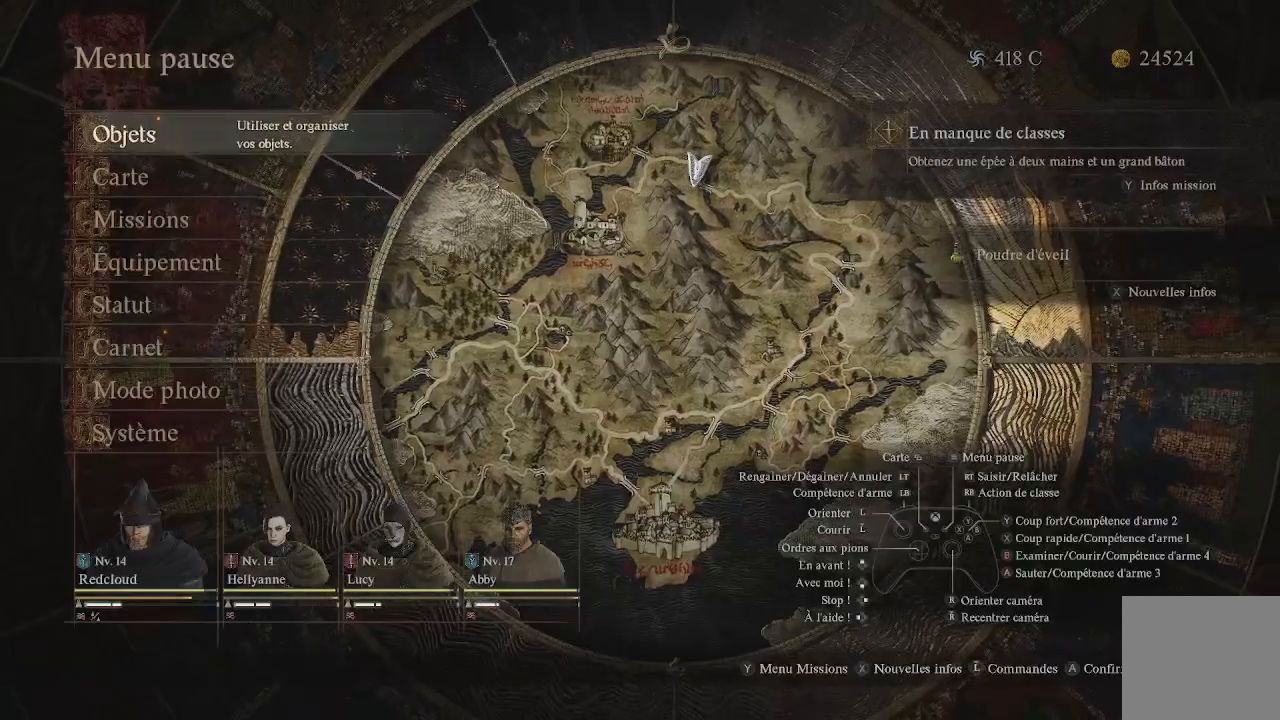
{"buttons": [], "left_stick": "center", "right_stick": "center", "events": []}
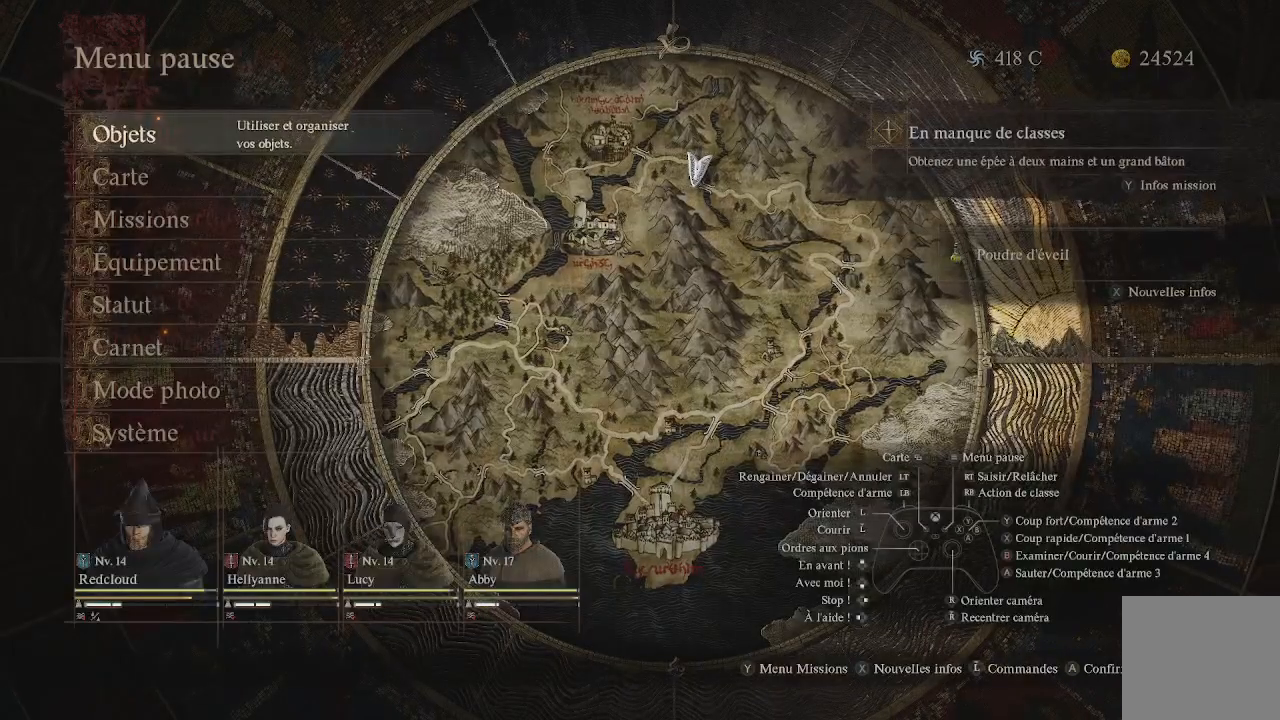
{"buttons": [], "left_stick": "center", "right_stick": "center", "events": []}
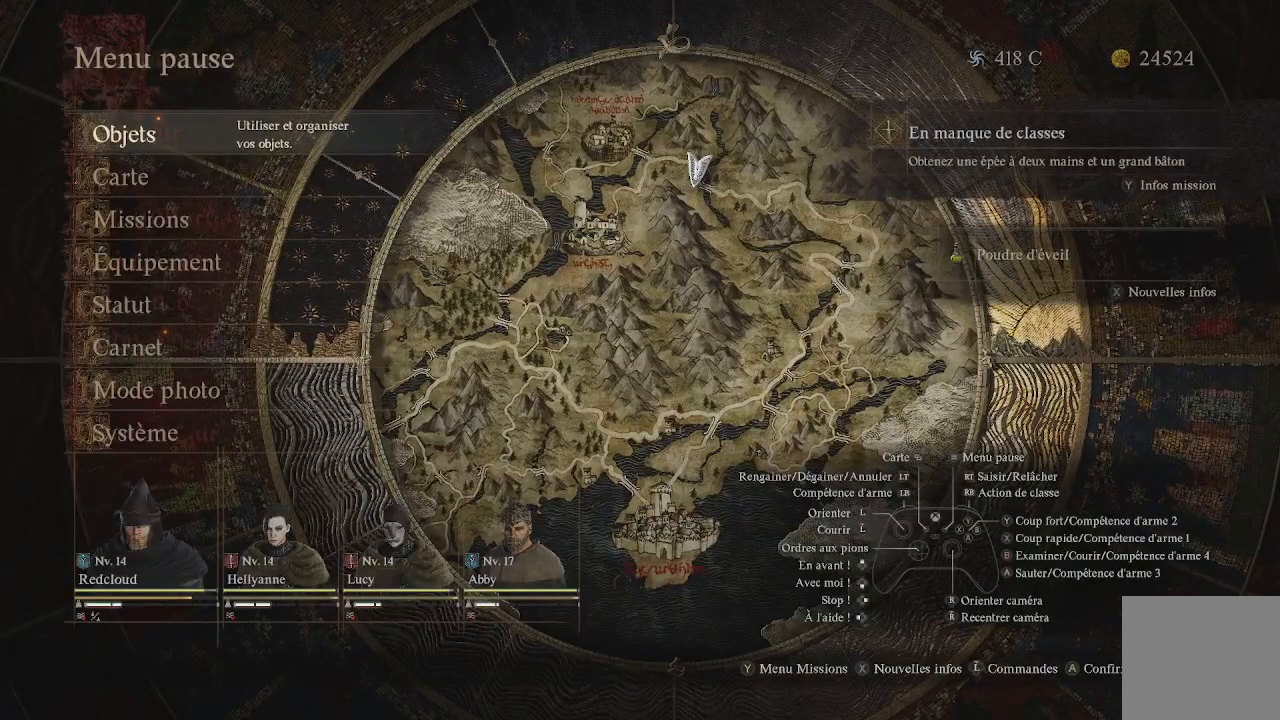
{"buttons": [], "left_stick": "center", "right_stick": "center", "events": [[250, "B", "down"], [350, "B", "up"]]}
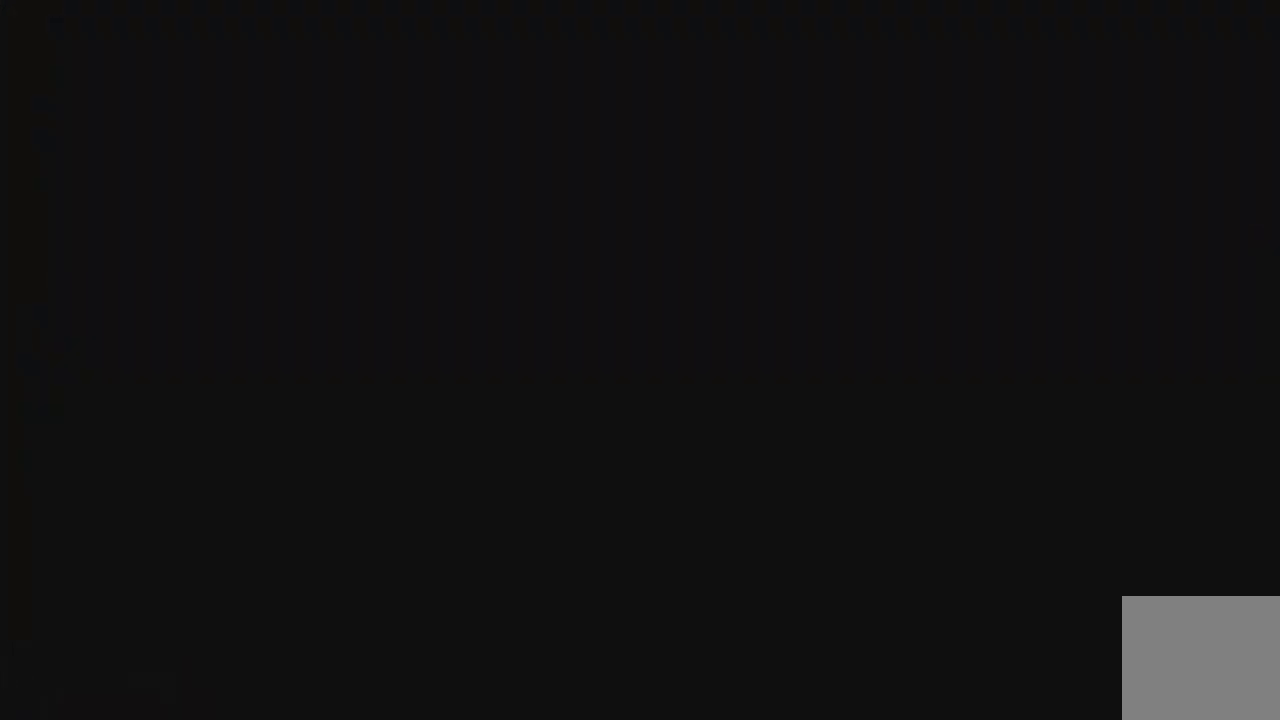
{"buttons": ["L3"], "left_stick": "up", "right_stick": "center", "events": [[167, "left_stick", "up"], [400, "L3", "down"]]}
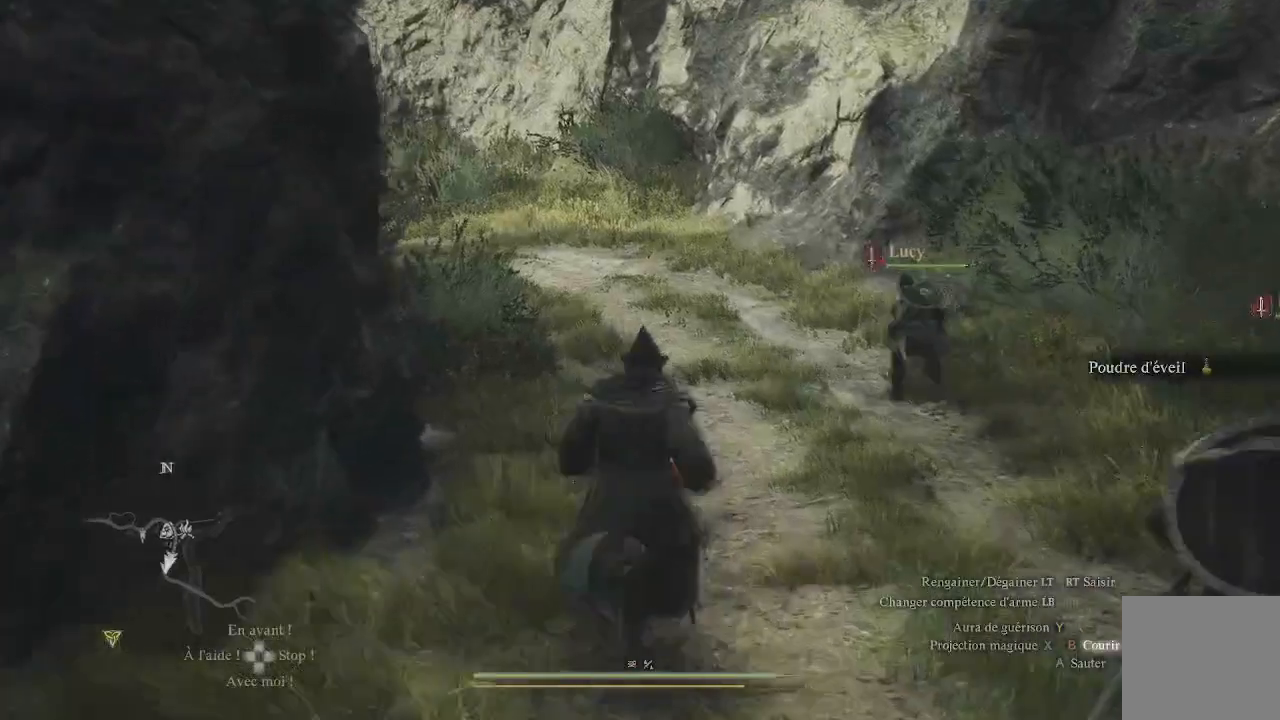
{"buttons": [], "left_stick": "up", "right_stick": "up-left", "events": [[67, "L3", "up"], [383, "right_stick", "up-left"]]}
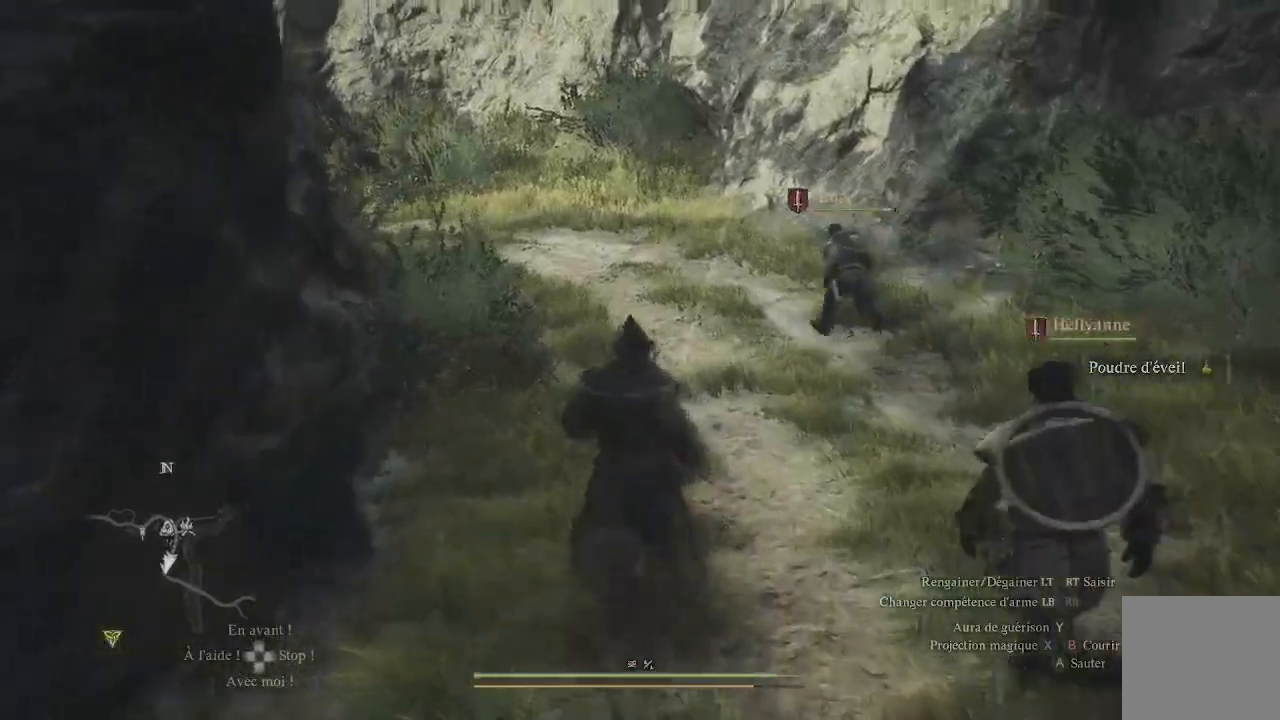
{"buttons": [], "left_stick": "up", "right_stick": "center", "events": [[17, "L3", "down"], [100, "right_stick", "center"], [167, "L3", "up"]]}